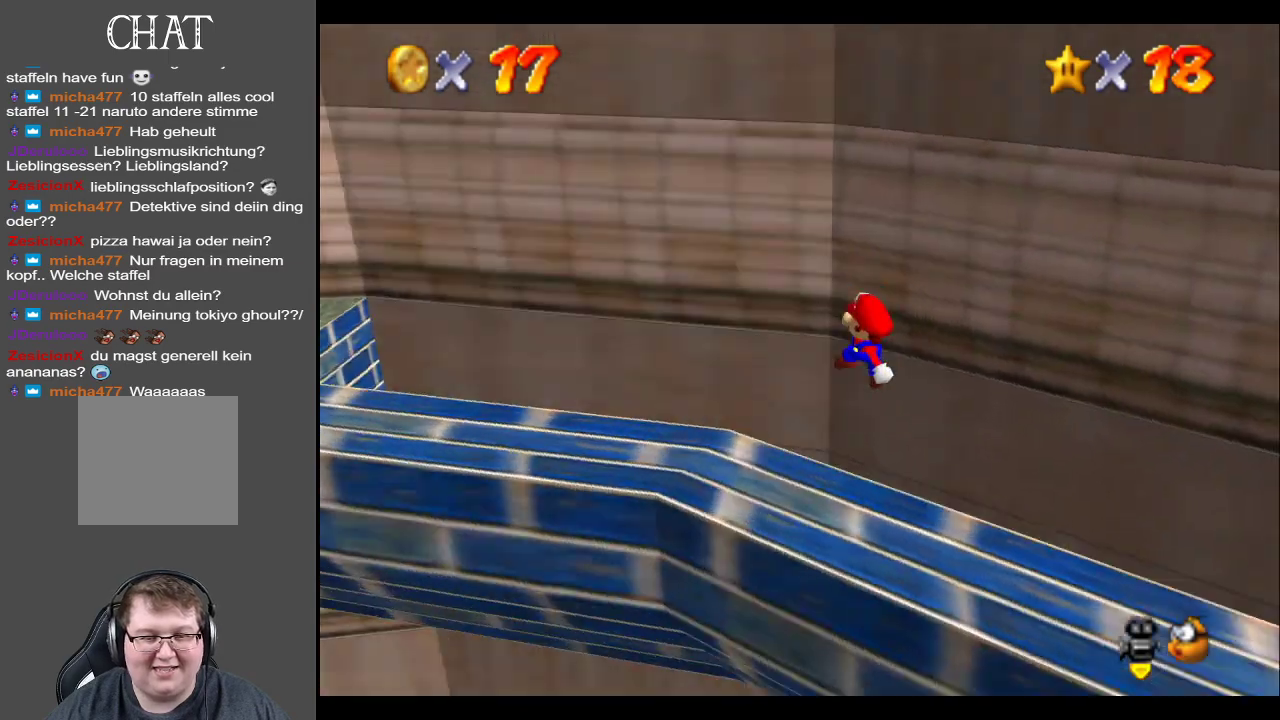
Gameplay with a controller (Xbox layout); each line is a JSON object with the inputs held at the frame after it. "events" lists button and stick changes between this image and that frame as [ms after this image, input, new state], when the widget could be followed in between. Not read: L3 R3.
{"buttons": ["Y"], "left_stick": "center", "right_stick": "center", "events": [[50, "Y", "up"], [217, "Y", "down"], [250, "left_stick", "down-left"], [317, "Y", "up"], [317, "left_stick", "center"], [433, "Y", "down"]]}
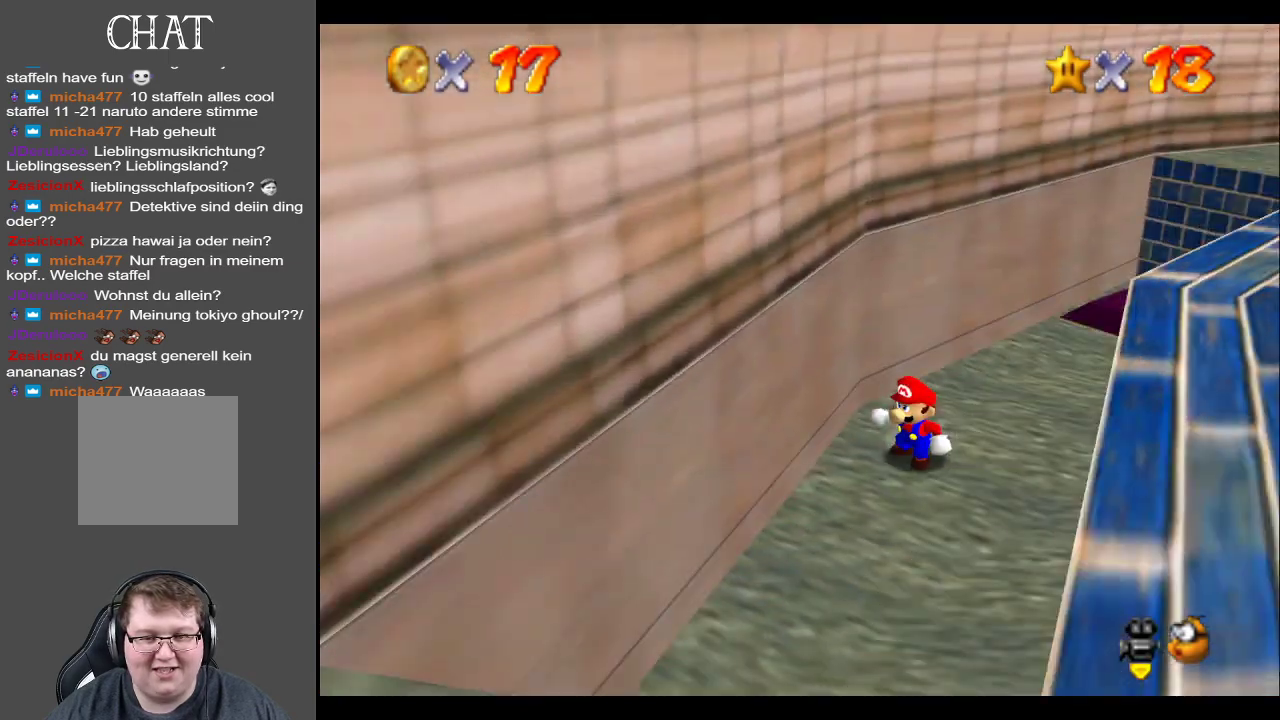
{"buttons": [], "left_stick": "up-right", "right_stick": "center", "events": [[17, "Y", "up"], [17, "left_stick", "up-right"]]}
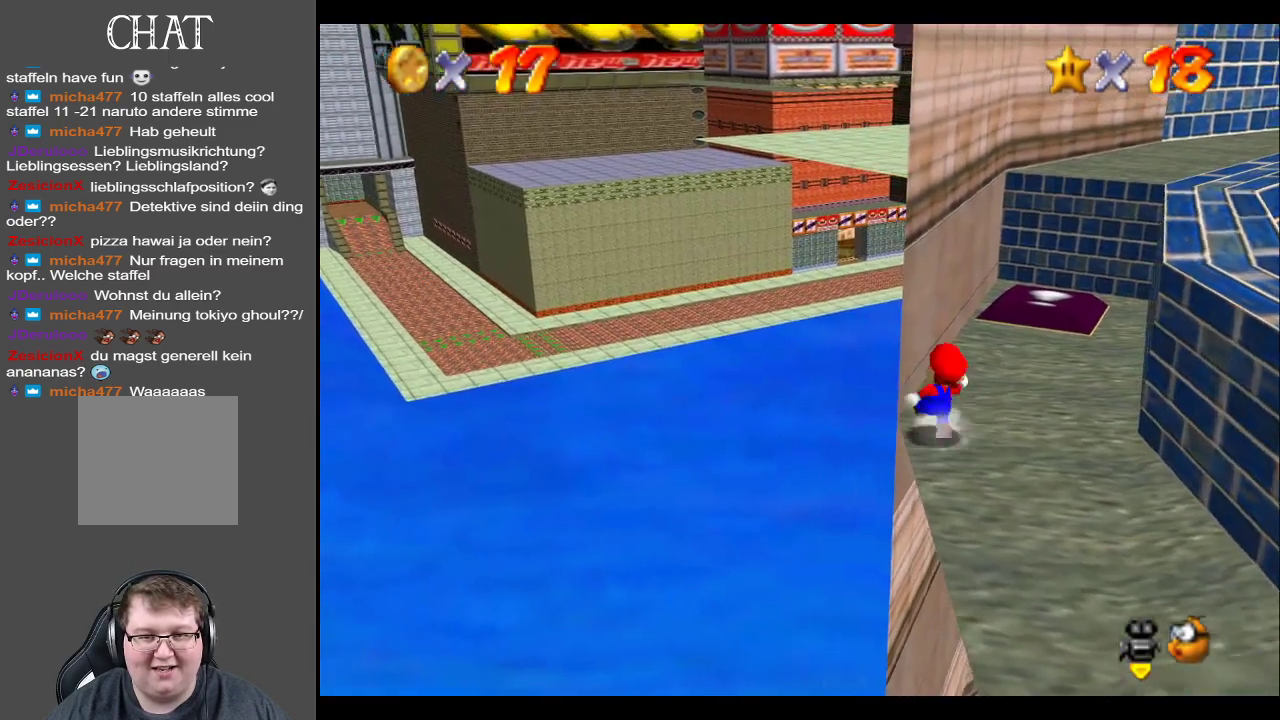
{"buttons": [], "left_stick": "up", "right_stick": "center", "events": [[450, "left_stick", "up"]]}
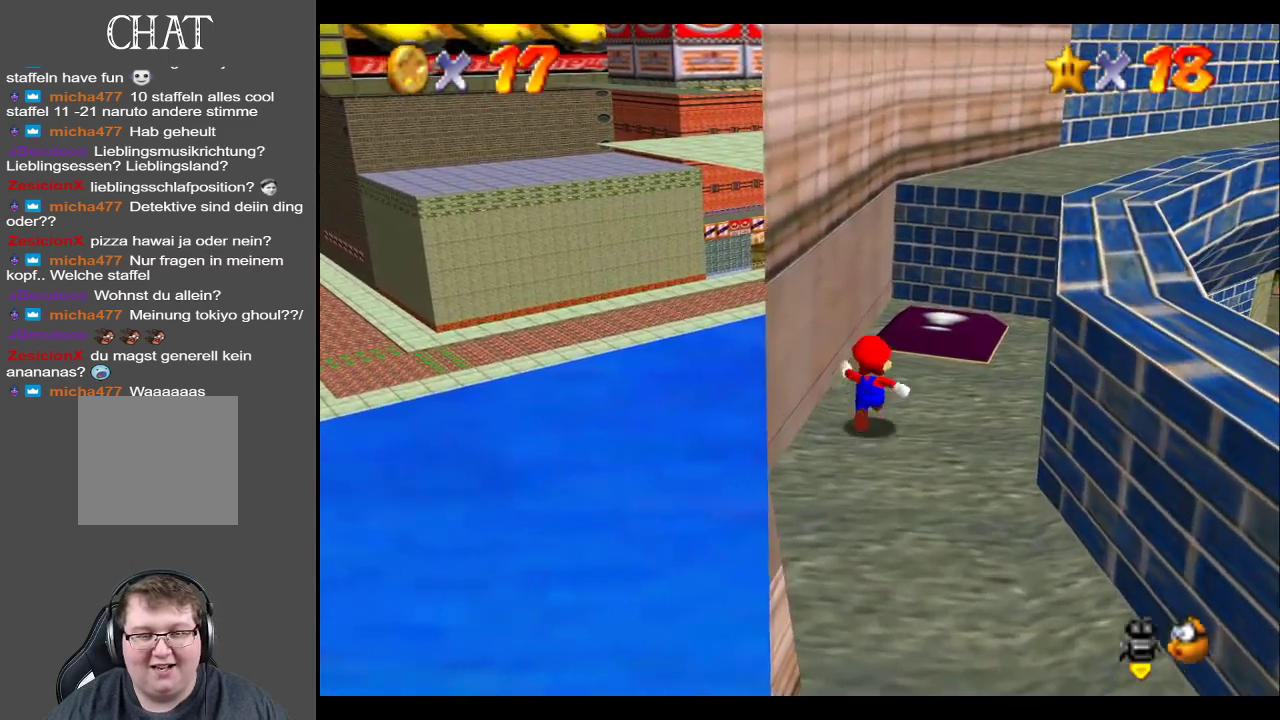
{"buttons": [], "left_stick": "up-right", "right_stick": "center", "events": [[250, "left_stick", "up-right"]]}
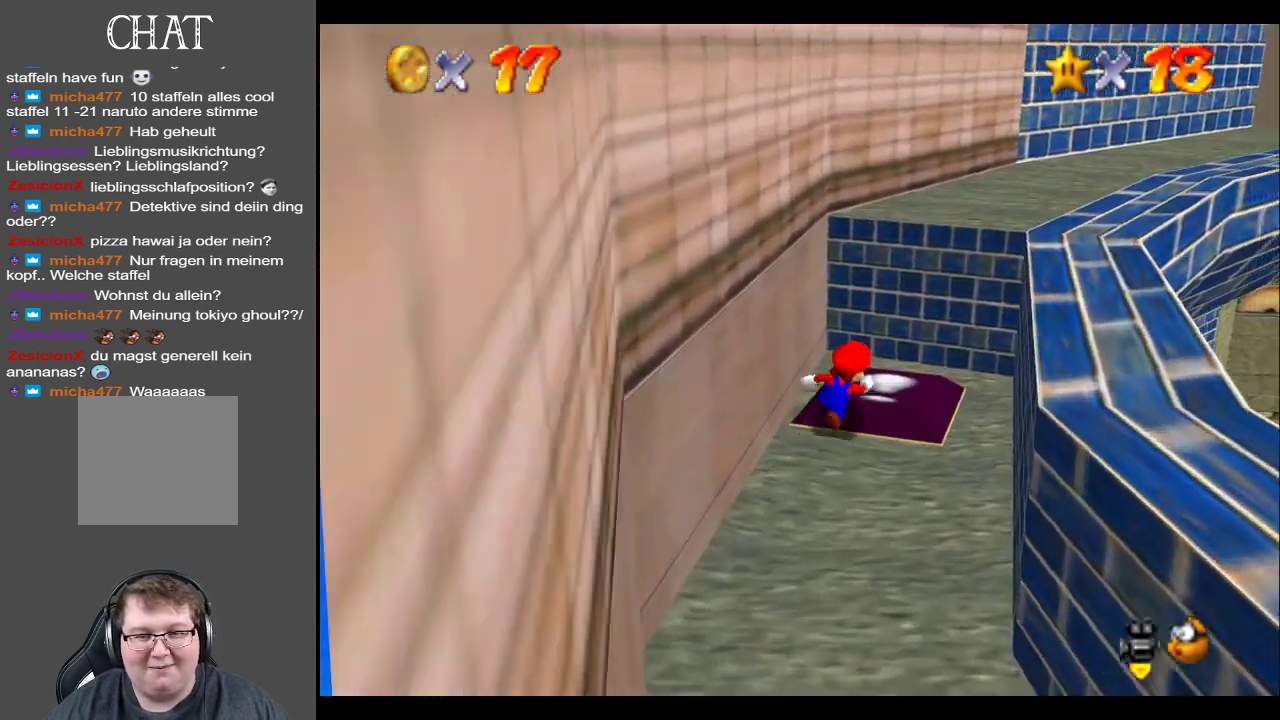
{"buttons": [], "left_stick": "up-right", "right_stick": "center", "events": [[117, "A", "down"], [433, "A", "up"]]}
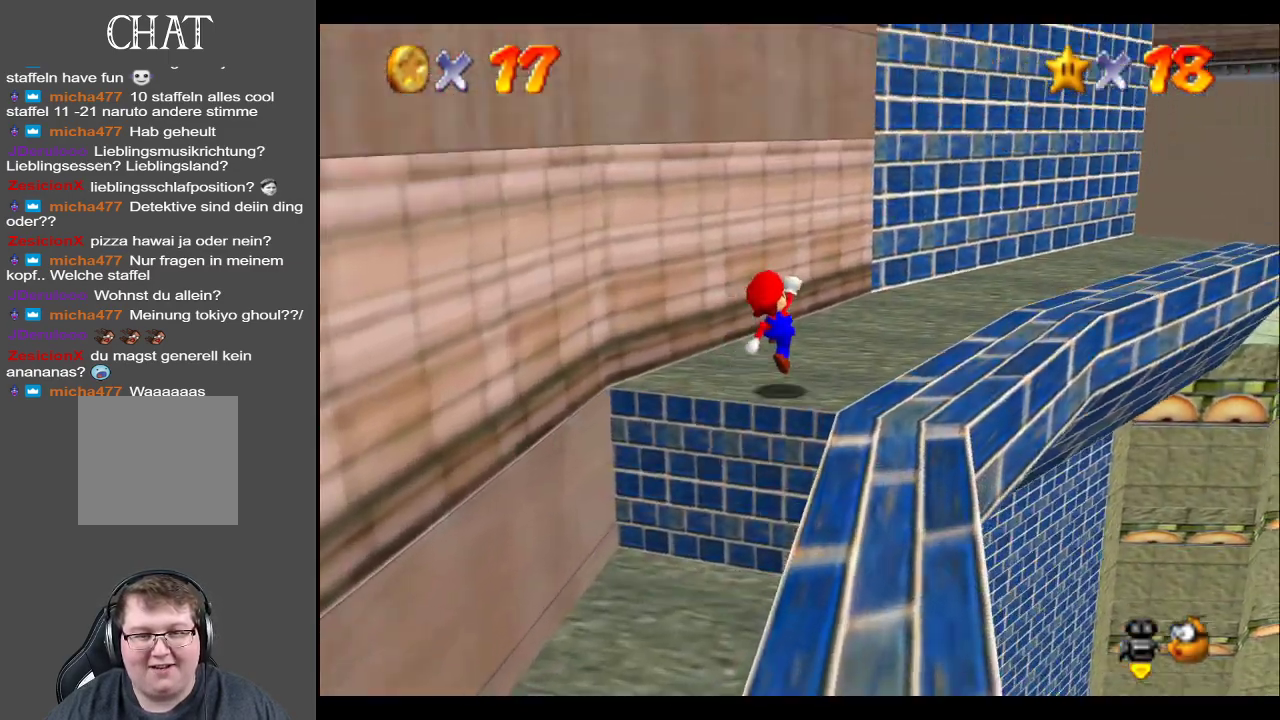
{"buttons": [], "left_stick": "up-right", "right_stick": "center", "events": []}
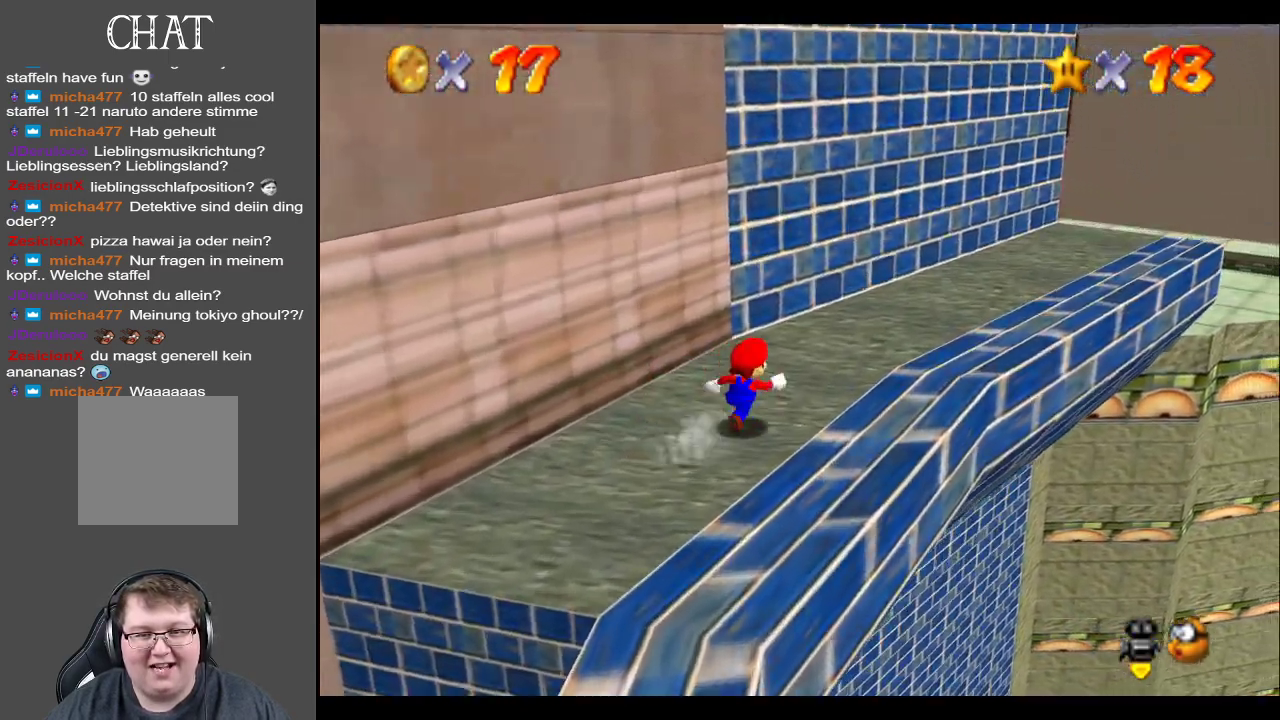
{"buttons": [], "left_stick": "up-right", "right_stick": "center", "events": [[333, "X", "down"], [483, "X", "up"]]}
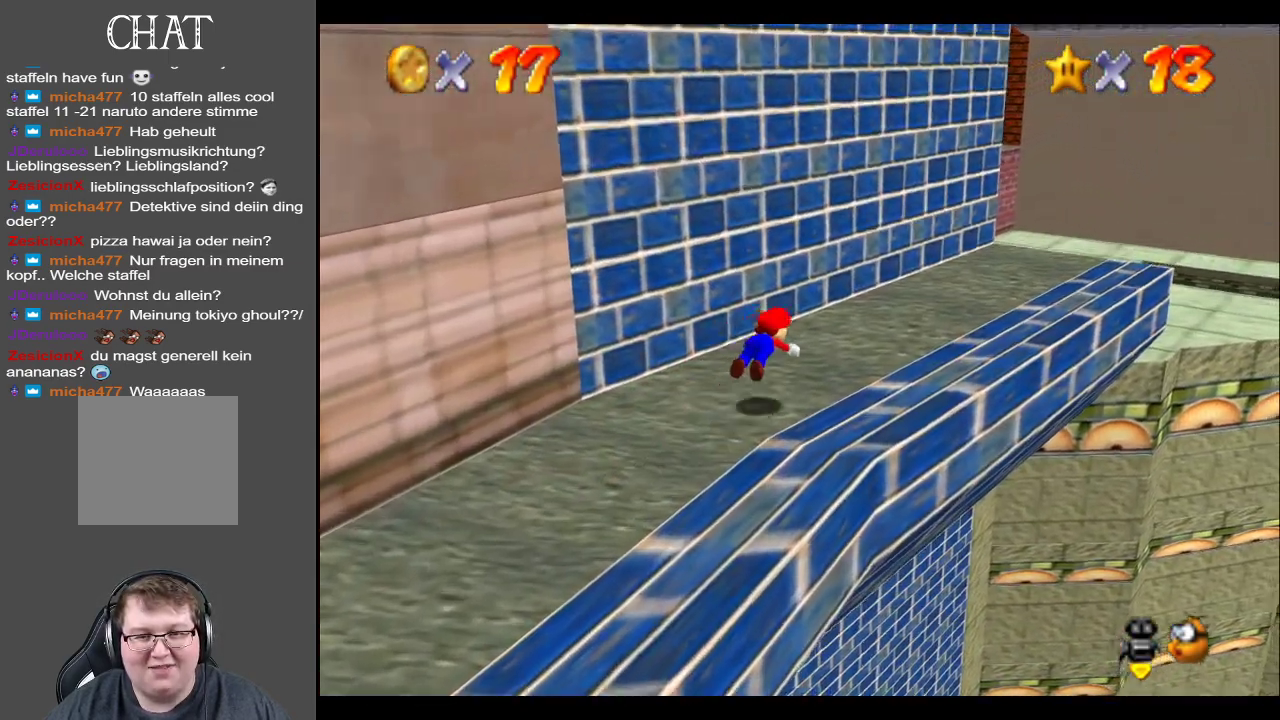
{"buttons": [], "left_stick": "up-right", "right_stick": "center", "events": [[300, "A", "down"], [417, "A", "up"]]}
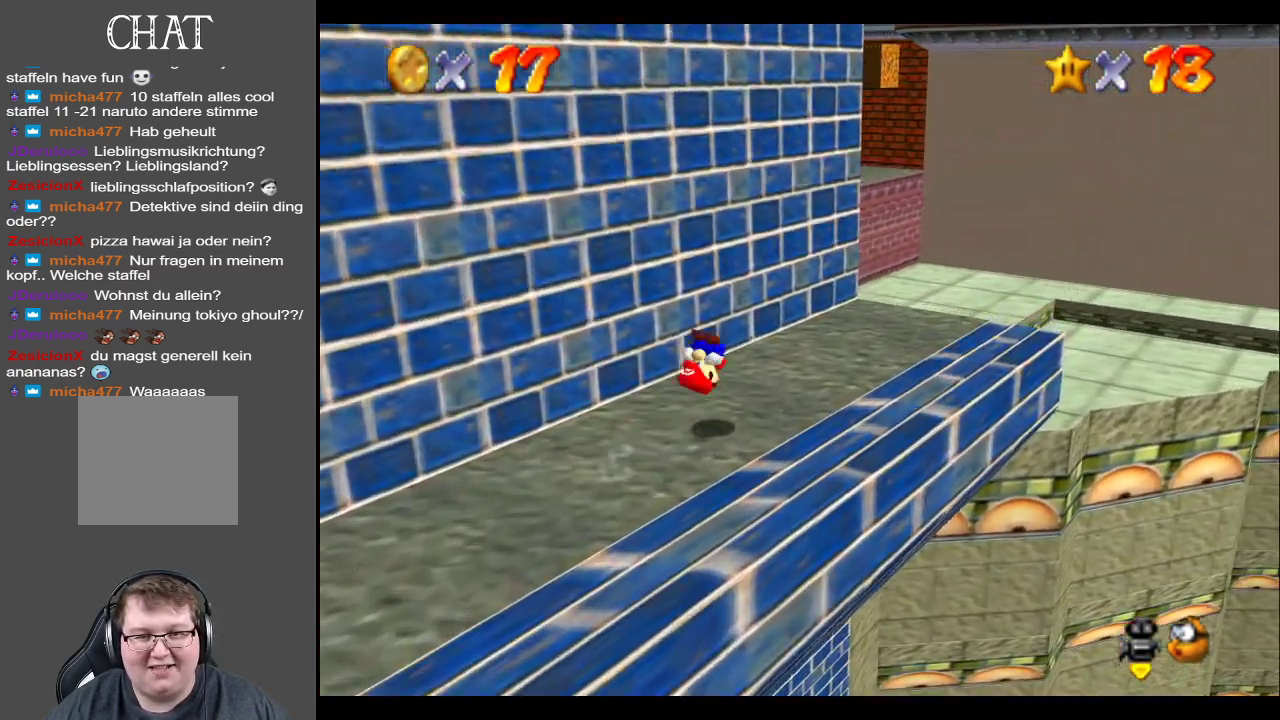
{"buttons": [], "left_stick": "up-right", "right_stick": "center", "events": []}
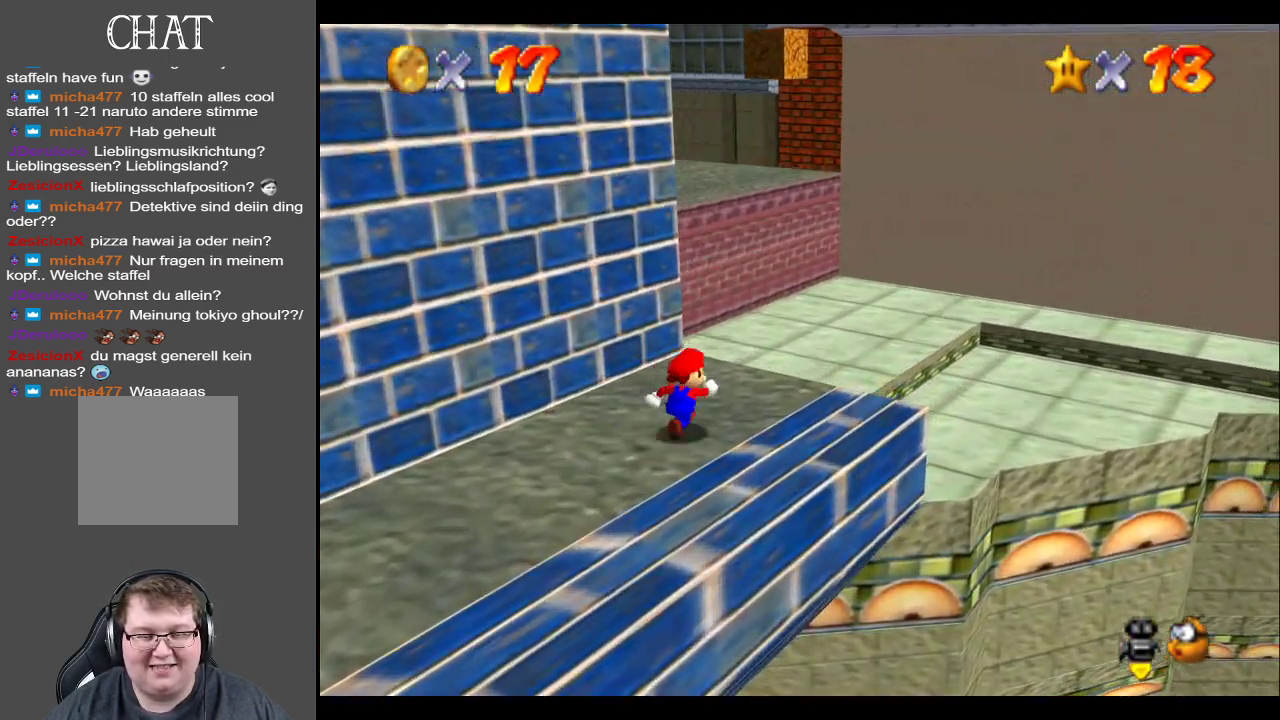
{"buttons": ["A"], "left_stick": "up", "right_stick": "center", "events": [[167, "A", "down"], [350, "left_stick", "up"]]}
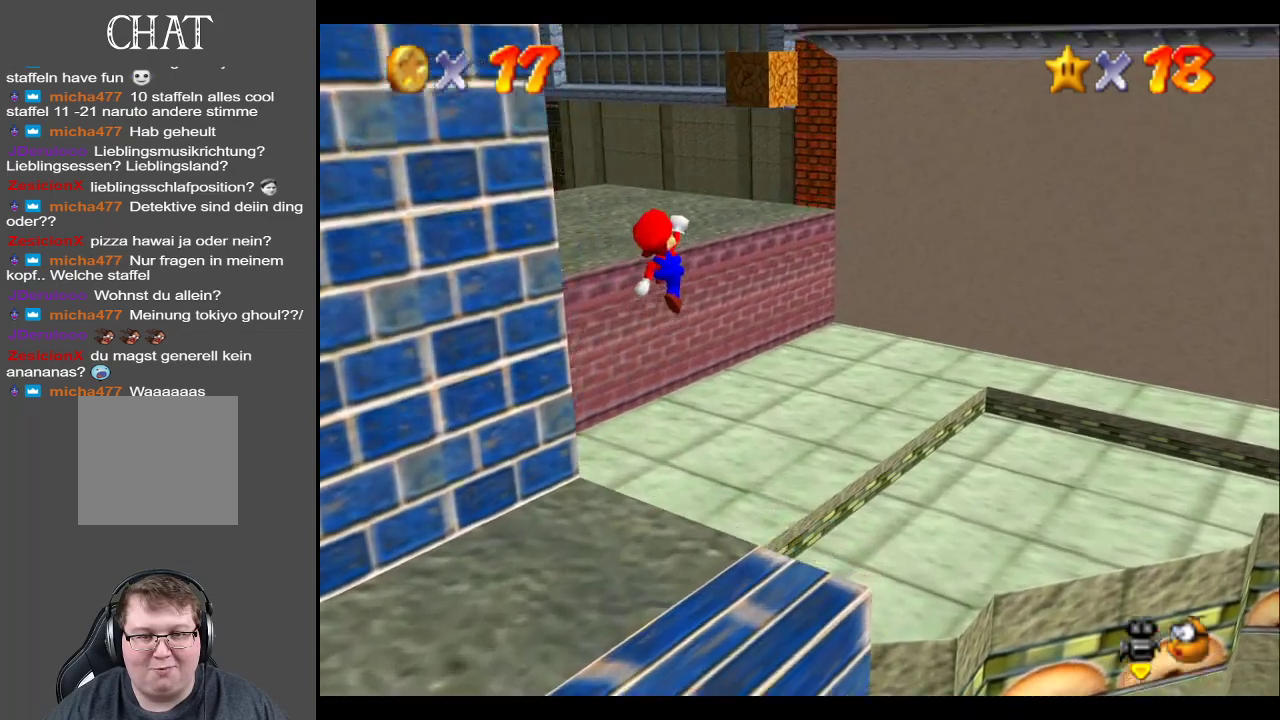
{"buttons": [], "left_stick": "up", "right_stick": "center", "events": [[33, "A", "up"]]}
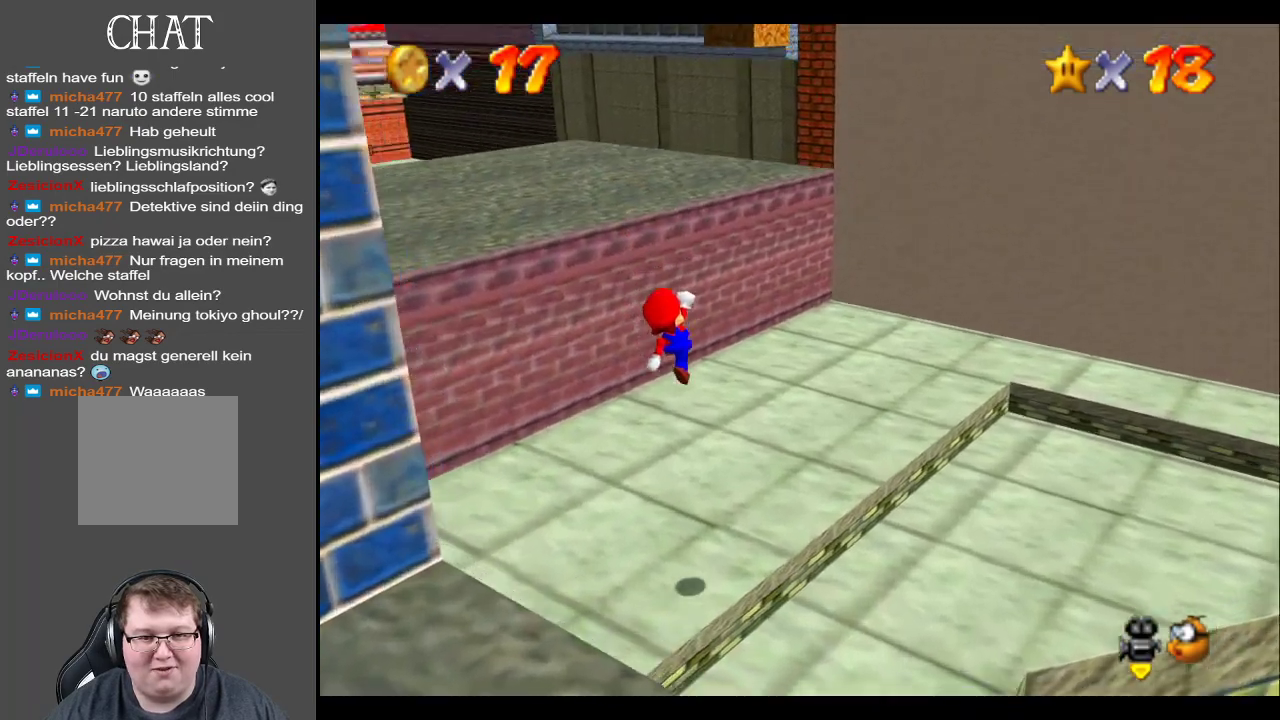
{"buttons": ["A"], "left_stick": "up", "right_stick": "center", "events": [[417, "A", "down"]]}
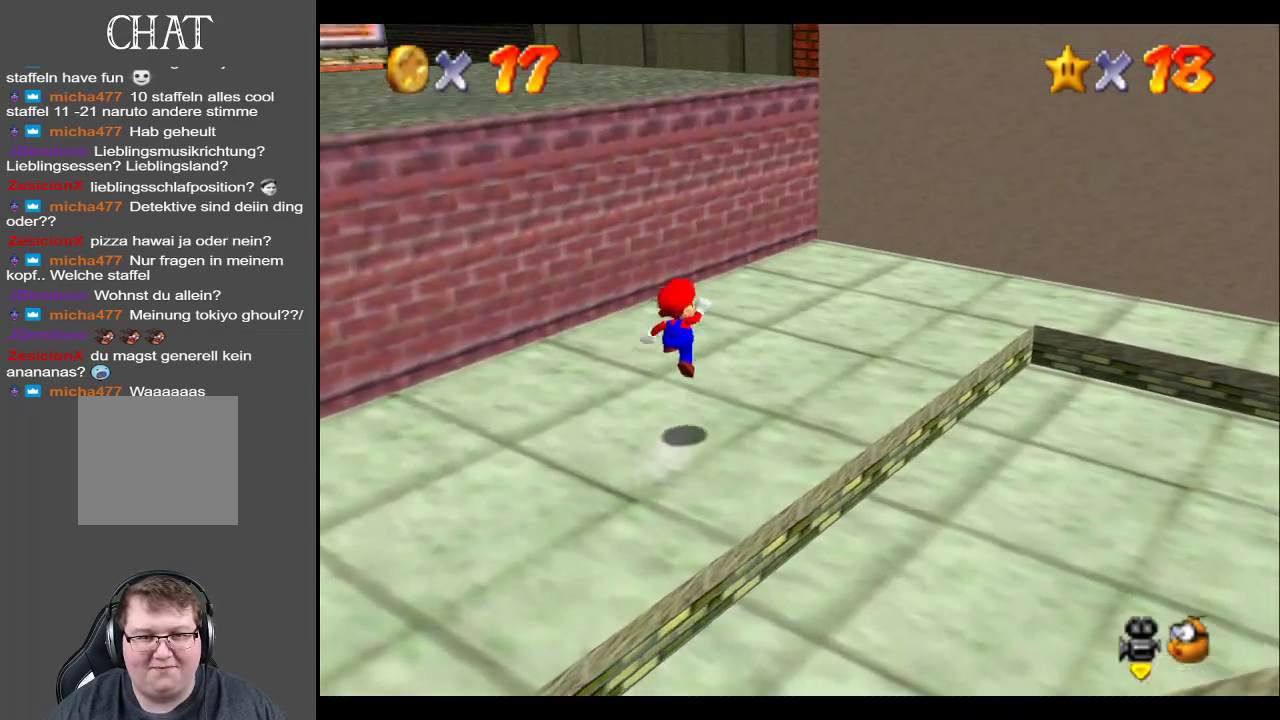
{"buttons": [], "left_stick": "up-left", "right_stick": "center", "events": [[50, "A", "up"], [67, "left_stick", "up-left"]]}
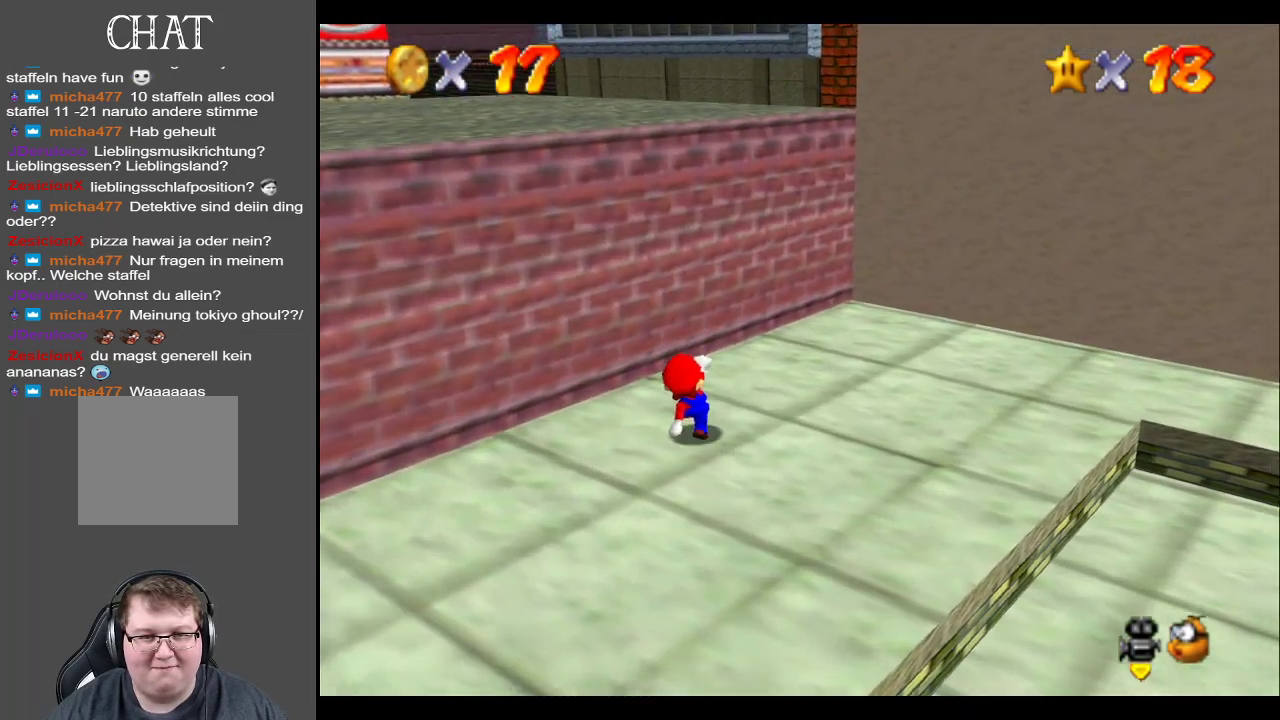
{"buttons": ["A"], "left_stick": "left", "right_stick": "center", "events": [[117, "A", "down"], [417, "left_stick", "left"]]}
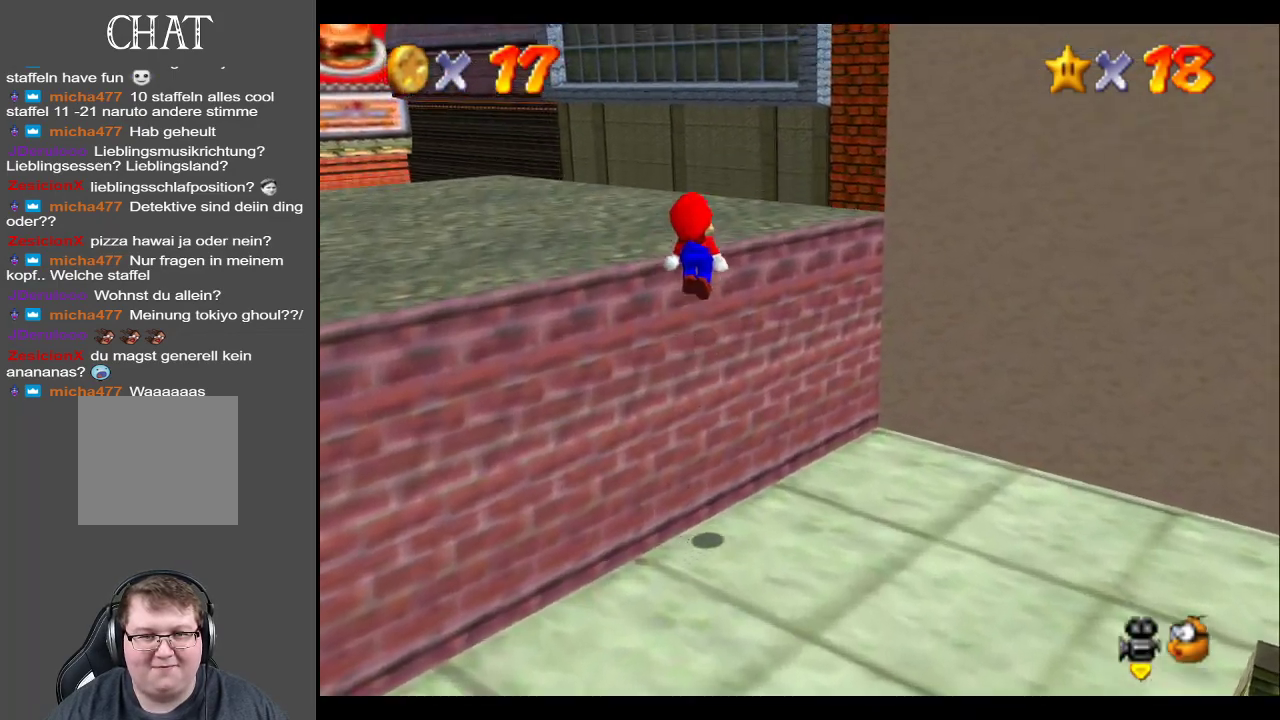
{"buttons": [], "left_stick": "up-left", "right_stick": "center", "events": [[117, "left_stick", "up-left"], [167, "A", "up"]]}
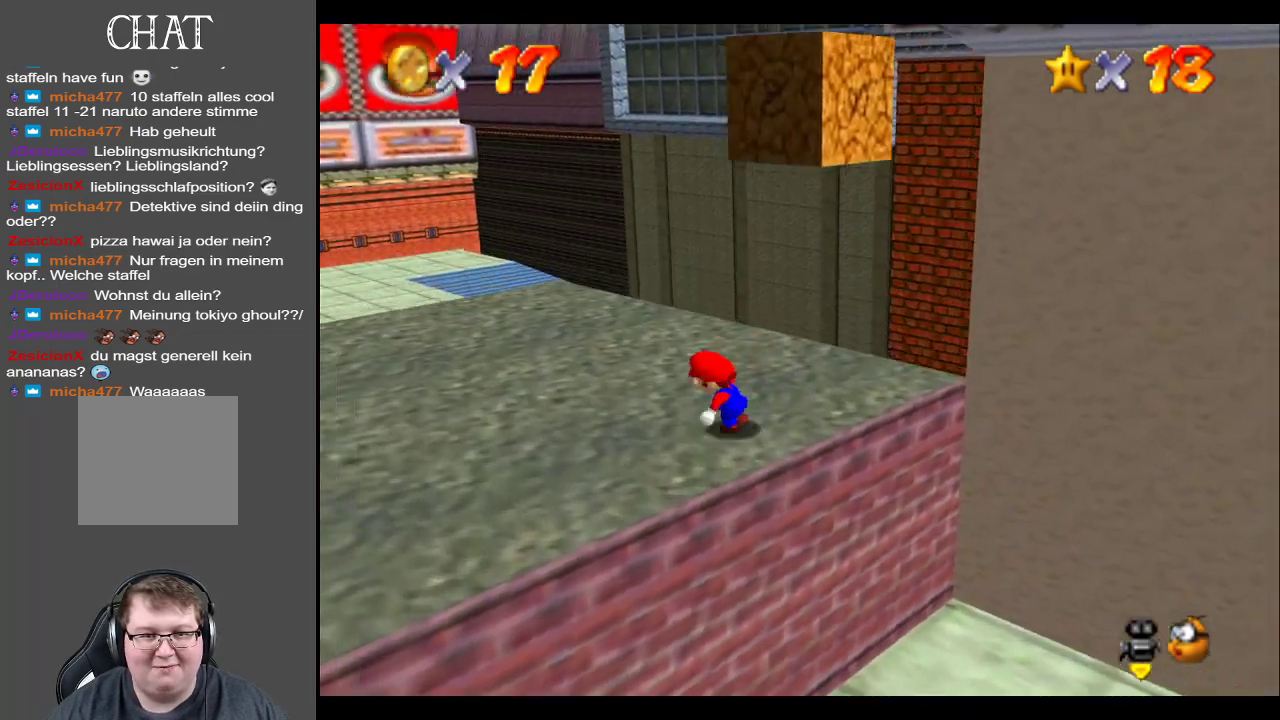
{"buttons": [], "left_stick": "up-right", "right_stick": "center", "events": [[67, "left_stick", "left"], [400, "left_stick", "up-right"]]}
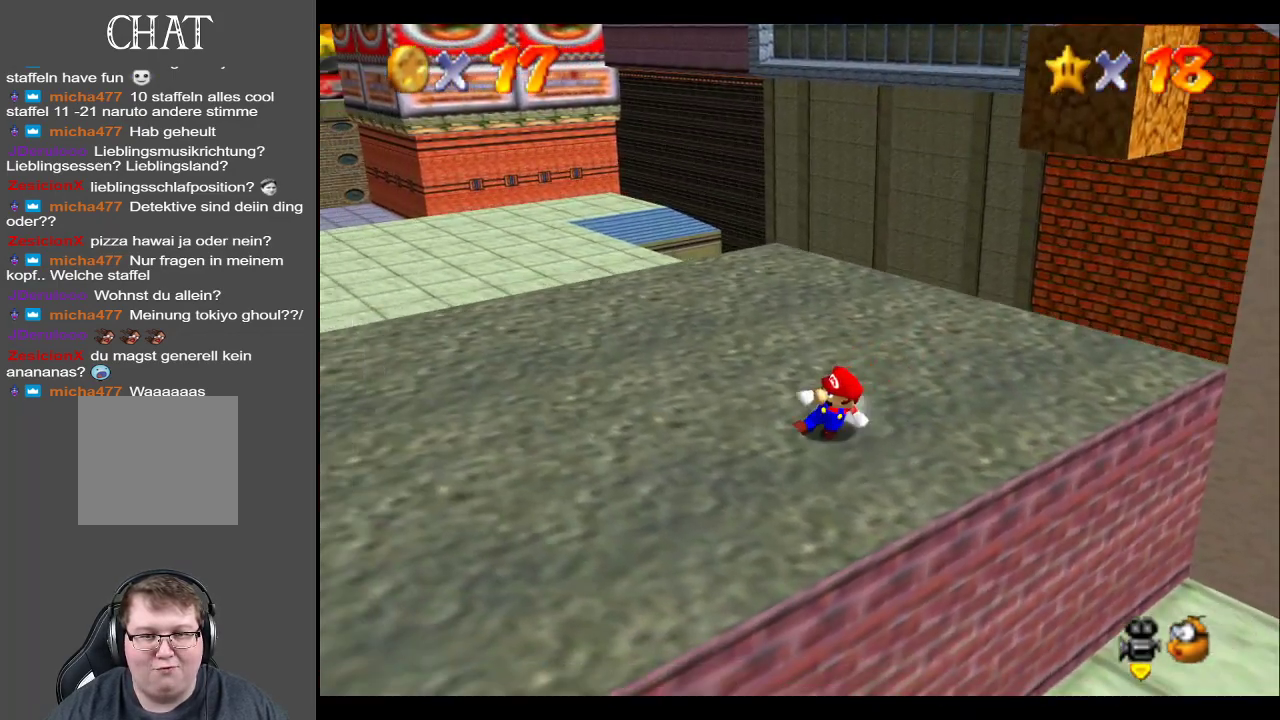
{"buttons": ["A"], "left_stick": "up-right", "right_stick": "center", "events": [[67, "A", "down"]]}
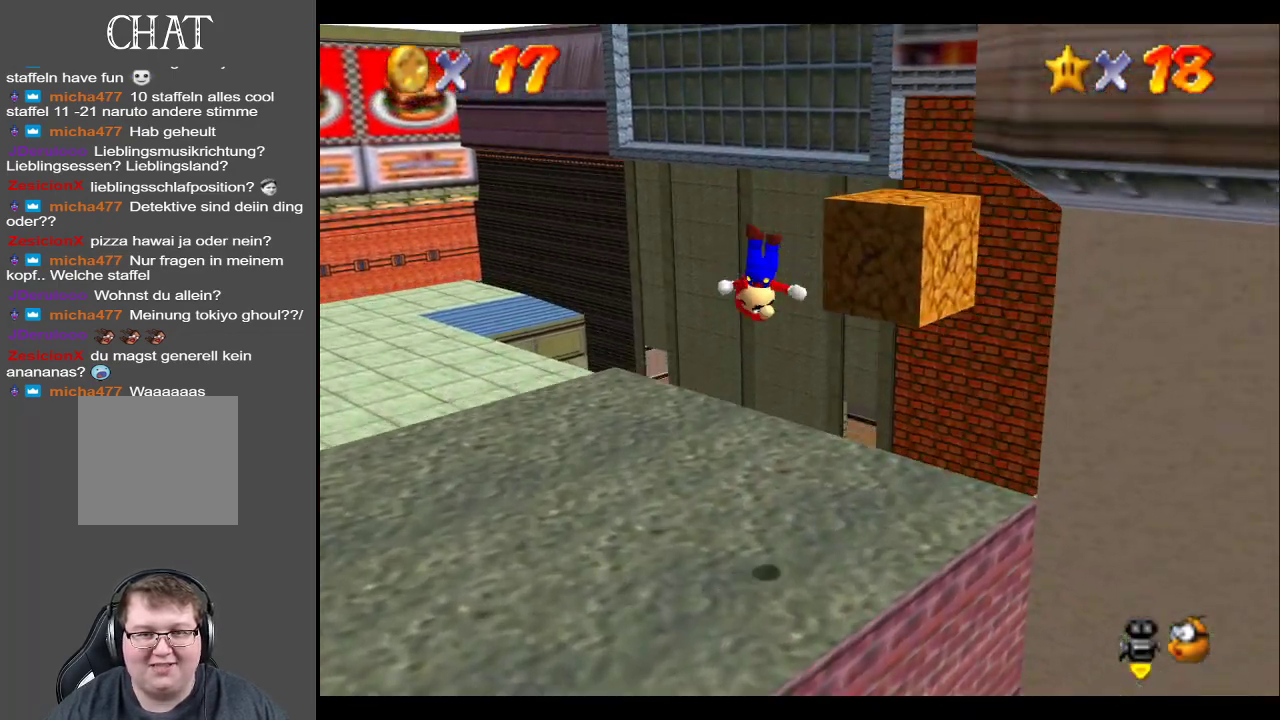
{"buttons": ["A"], "left_stick": "up-right", "right_stick": "center", "events": [[233, "A", "up"], [367, "A", "down"]]}
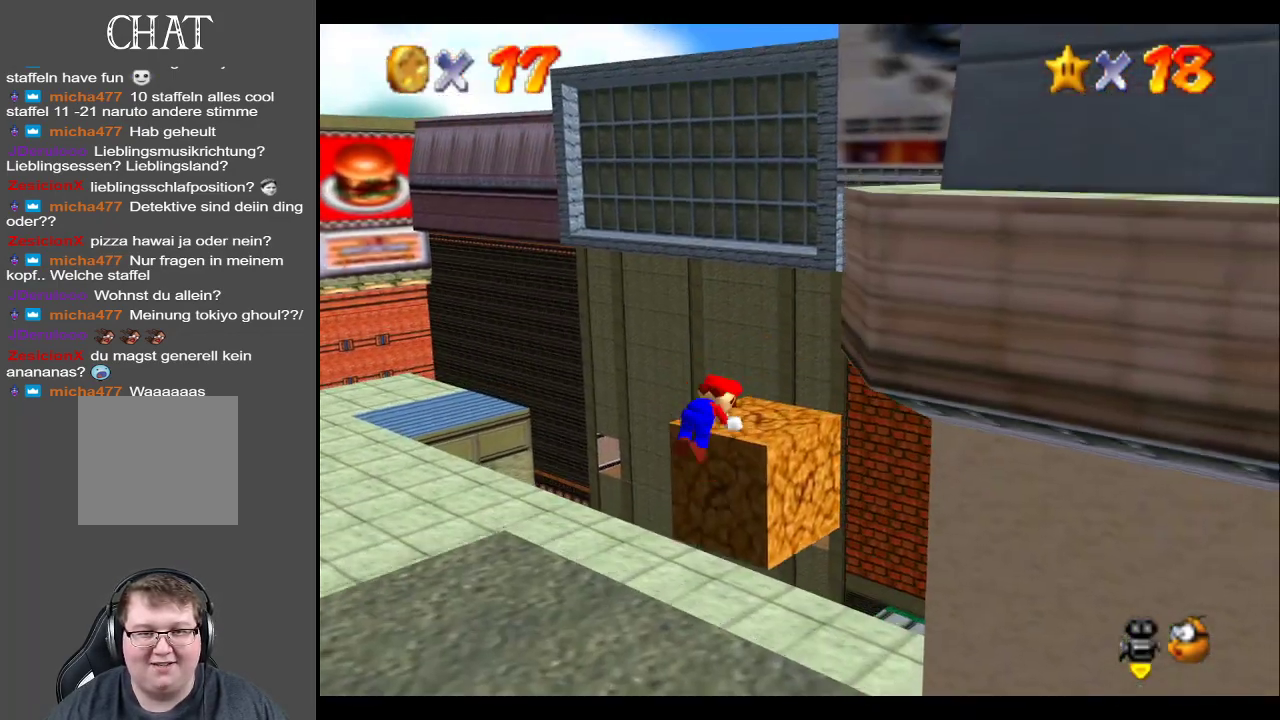
{"buttons": [], "left_stick": "up-right", "right_stick": "center", "events": [[67, "A", "up"]]}
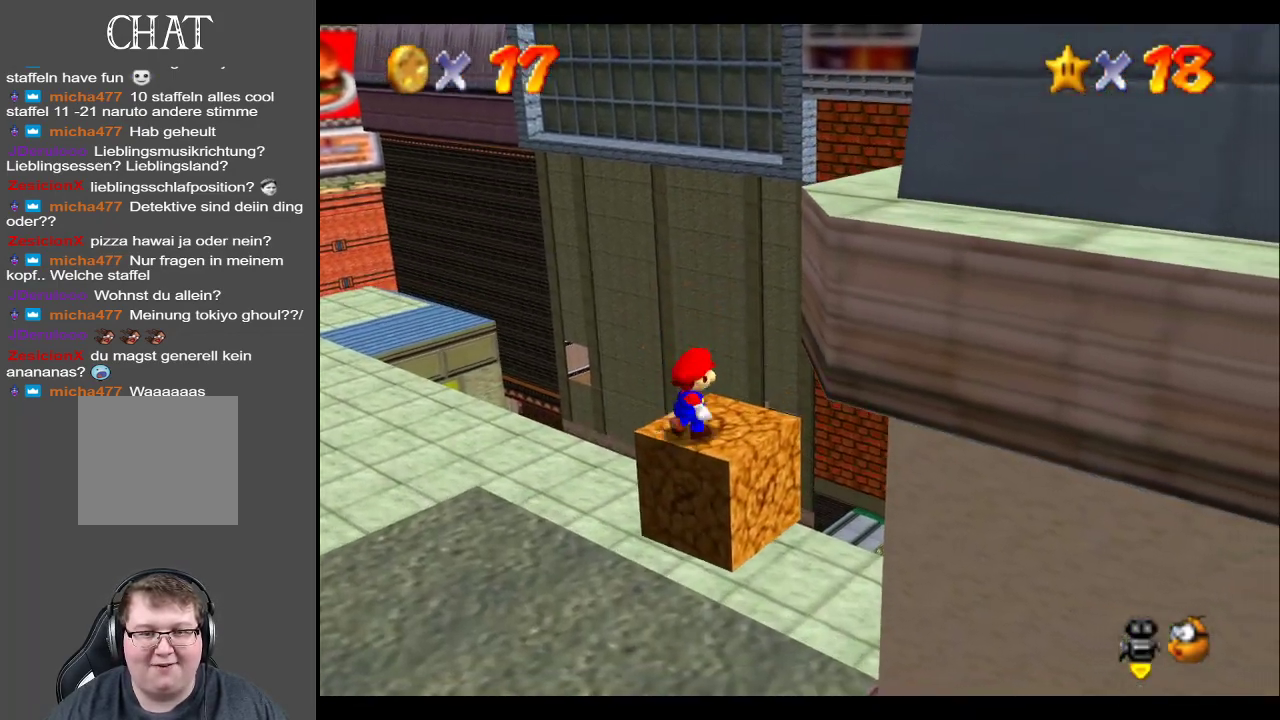
{"buttons": ["A"], "left_stick": "right", "right_stick": "center", "events": [[167, "A", "down"], [350, "left_stick", "right"]]}
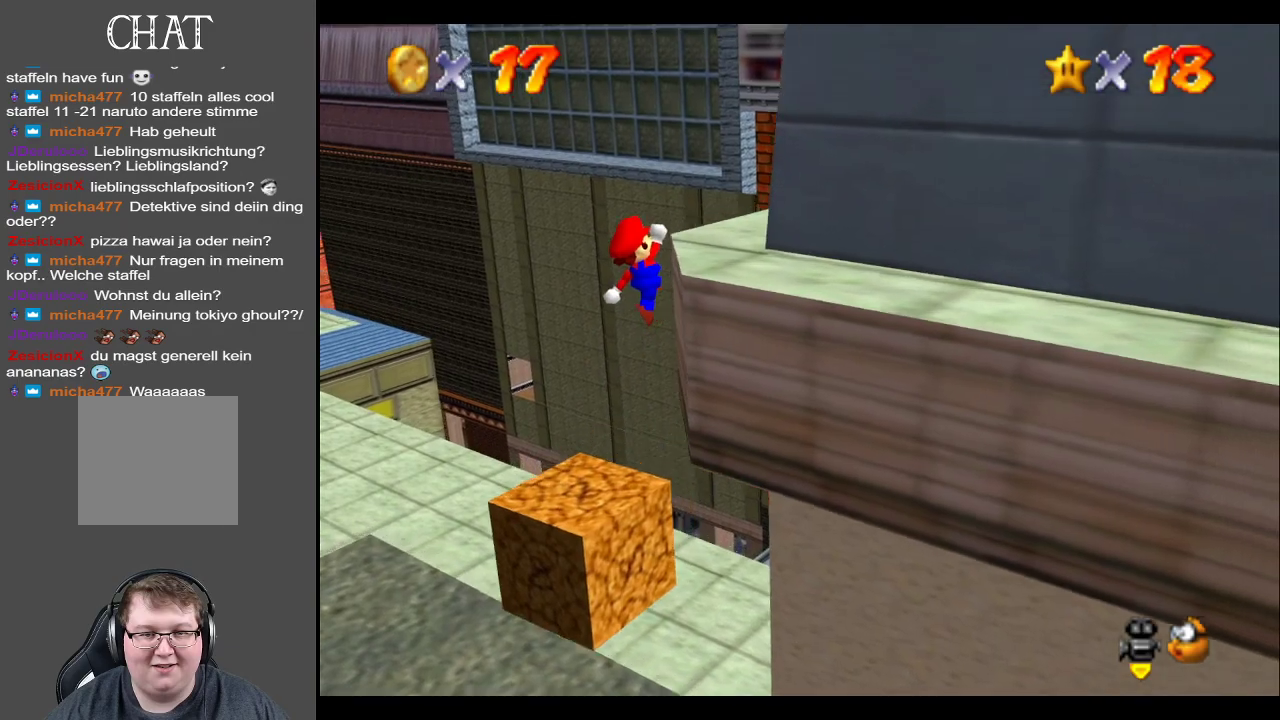
{"buttons": [], "left_stick": "up-right", "right_stick": "center", "events": [[17, "A", "up"], [250, "A", "down"], [350, "A", "up"], [450, "left_stick", "up-right"]]}
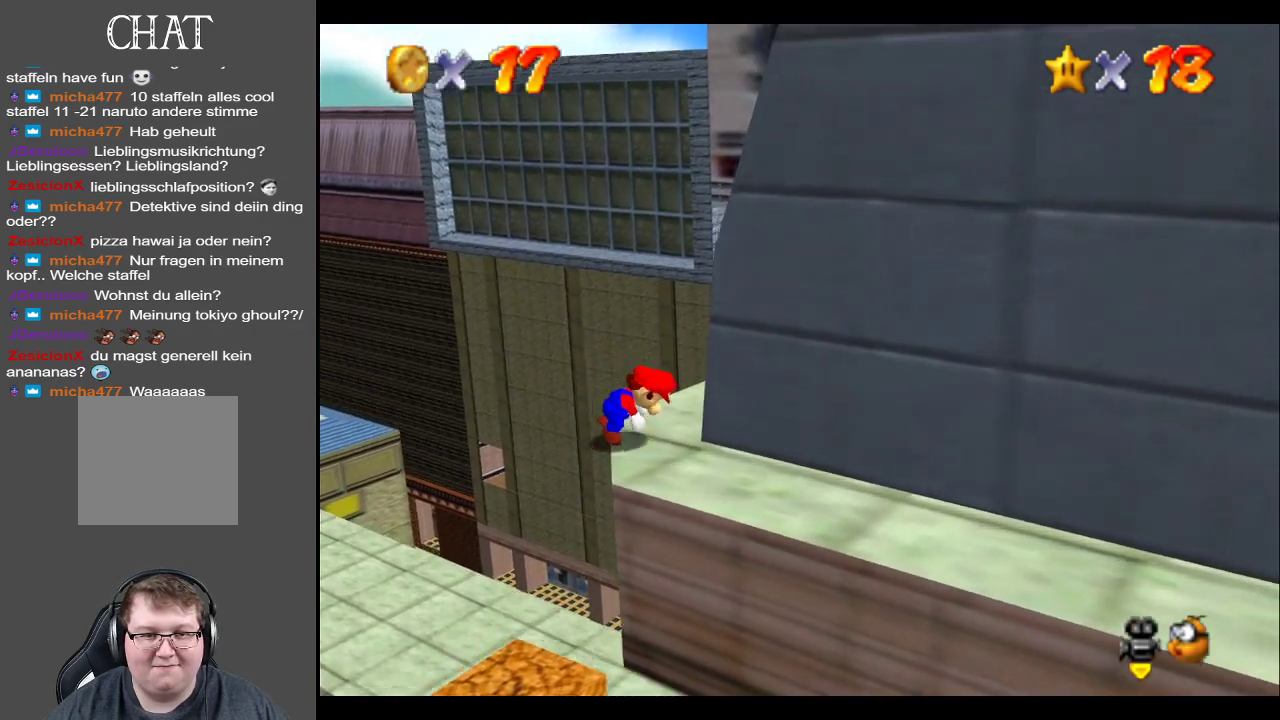
{"buttons": ["Y"], "left_stick": "up", "right_stick": "center", "events": [[150, "A", "down"], [267, "A", "up"], [400, "Y", "down"], [483, "left_stick", "up"]]}
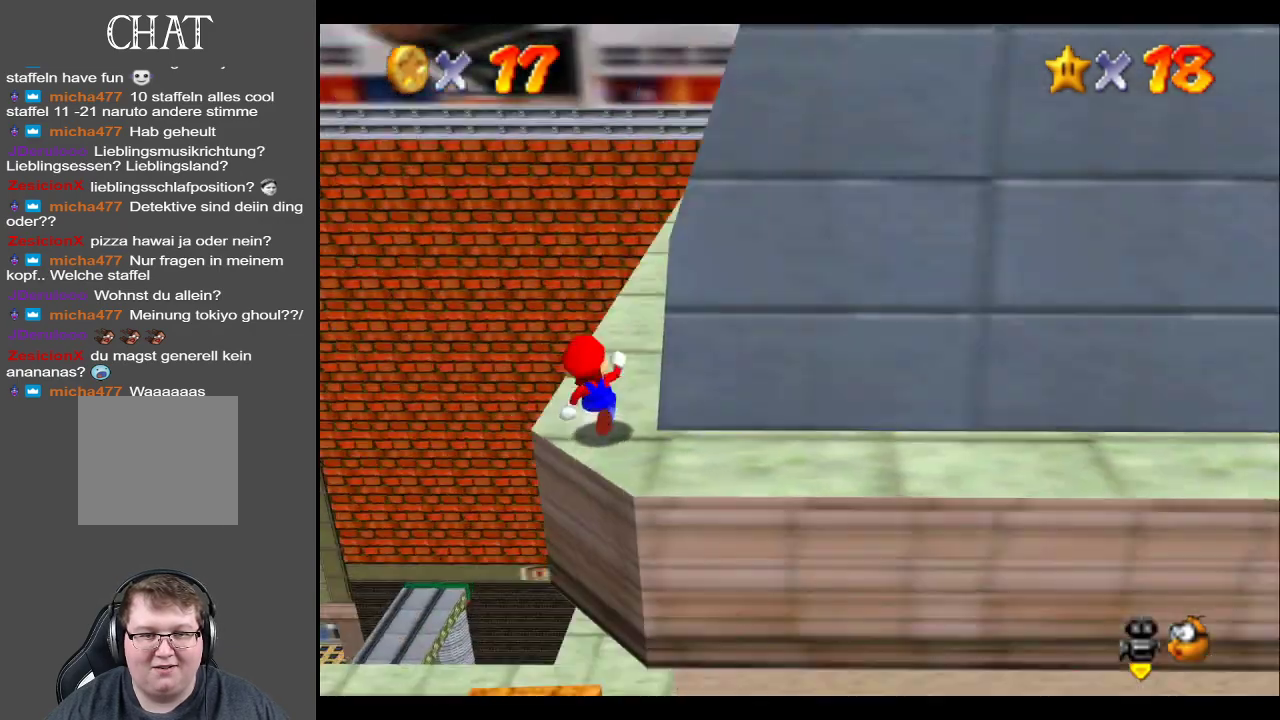
{"buttons": [], "left_stick": "up-left", "right_stick": "center", "events": [[33, "Y", "up"], [67, "Y", "down"], [183, "Y", "up"], [300, "left_stick", "up-left"]]}
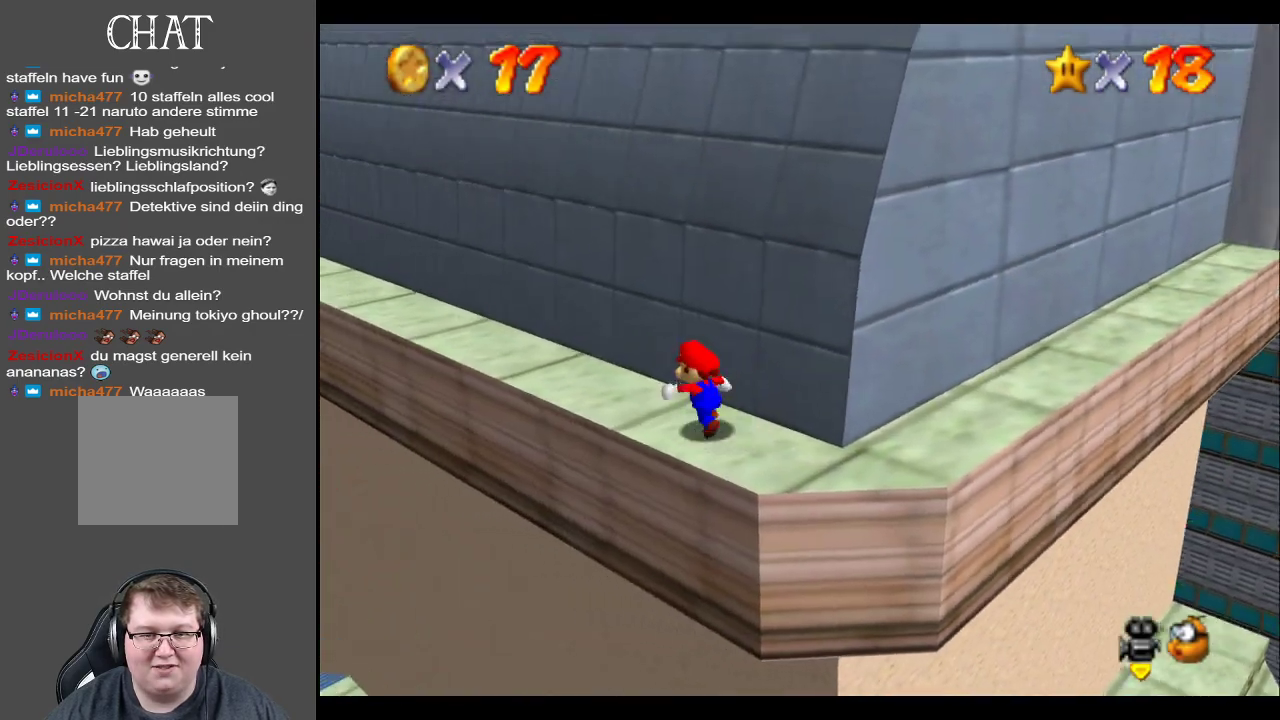
{"buttons": [], "left_stick": "up-left", "right_stick": "center", "events": []}
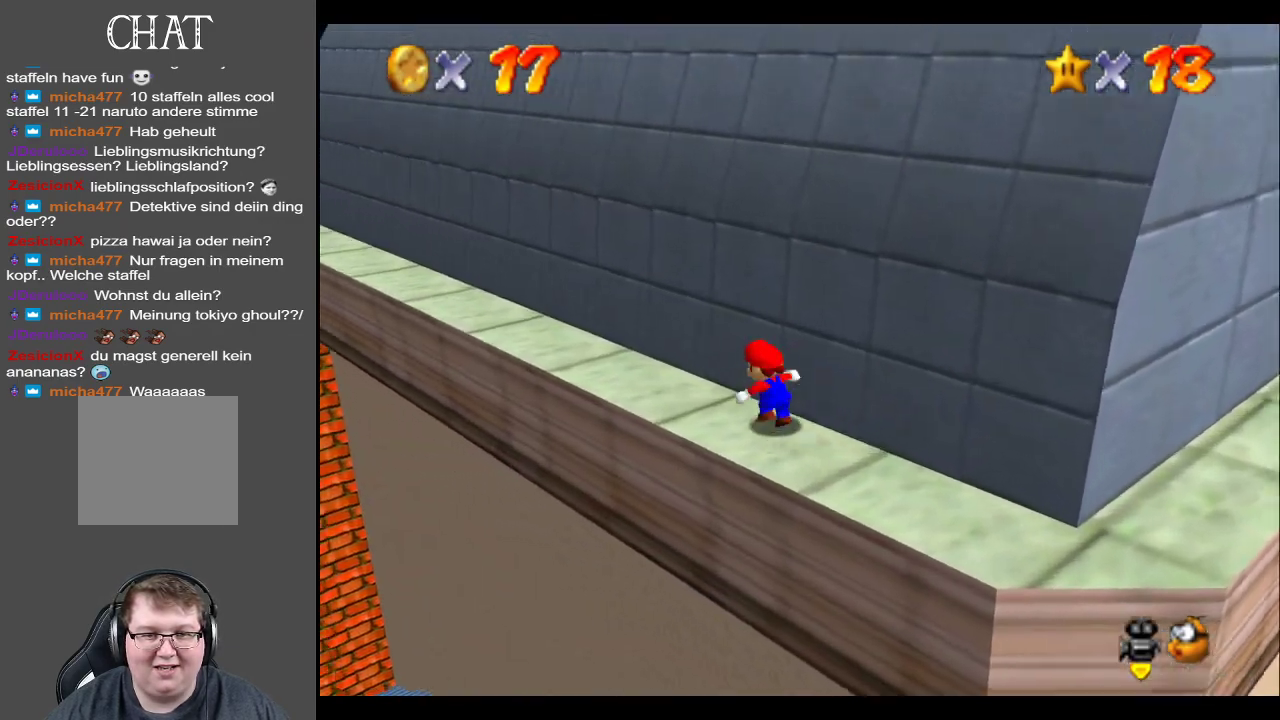
{"buttons": [], "left_stick": "up-left", "right_stick": "center", "events": []}
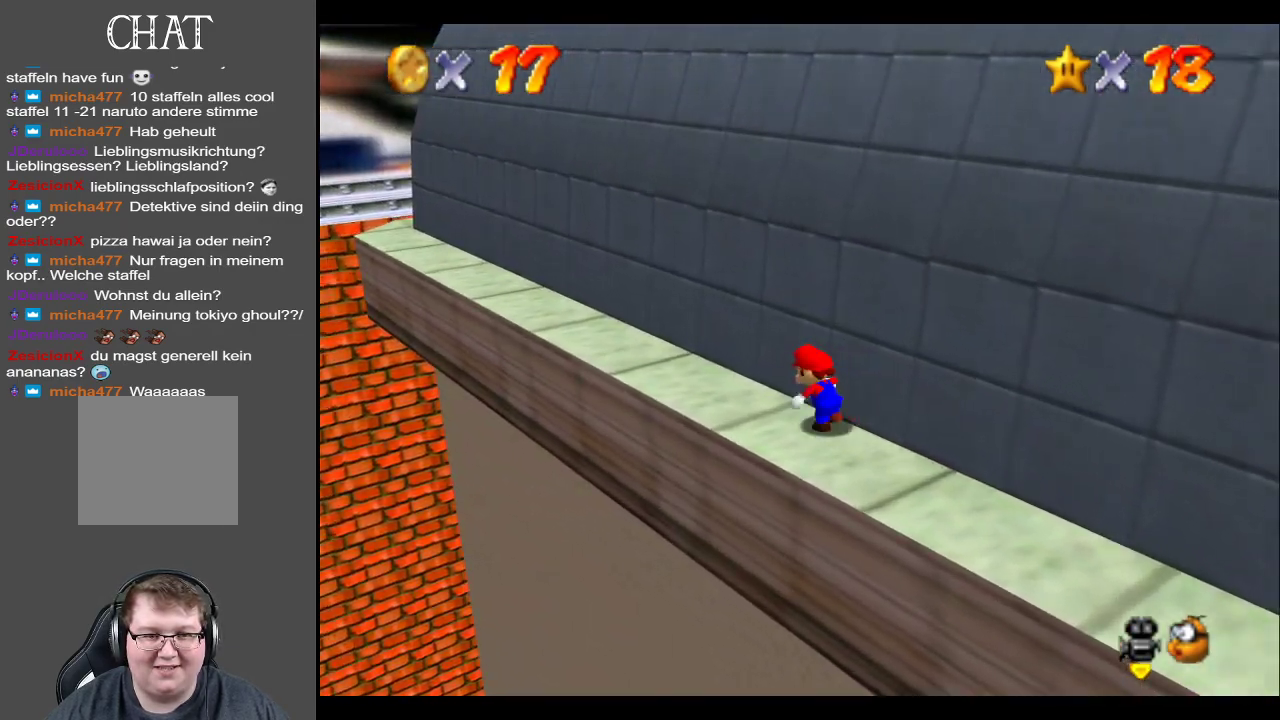
{"buttons": [], "left_stick": "up-left", "right_stick": "center", "events": [[233, "X", "down"], [417, "X", "up"]]}
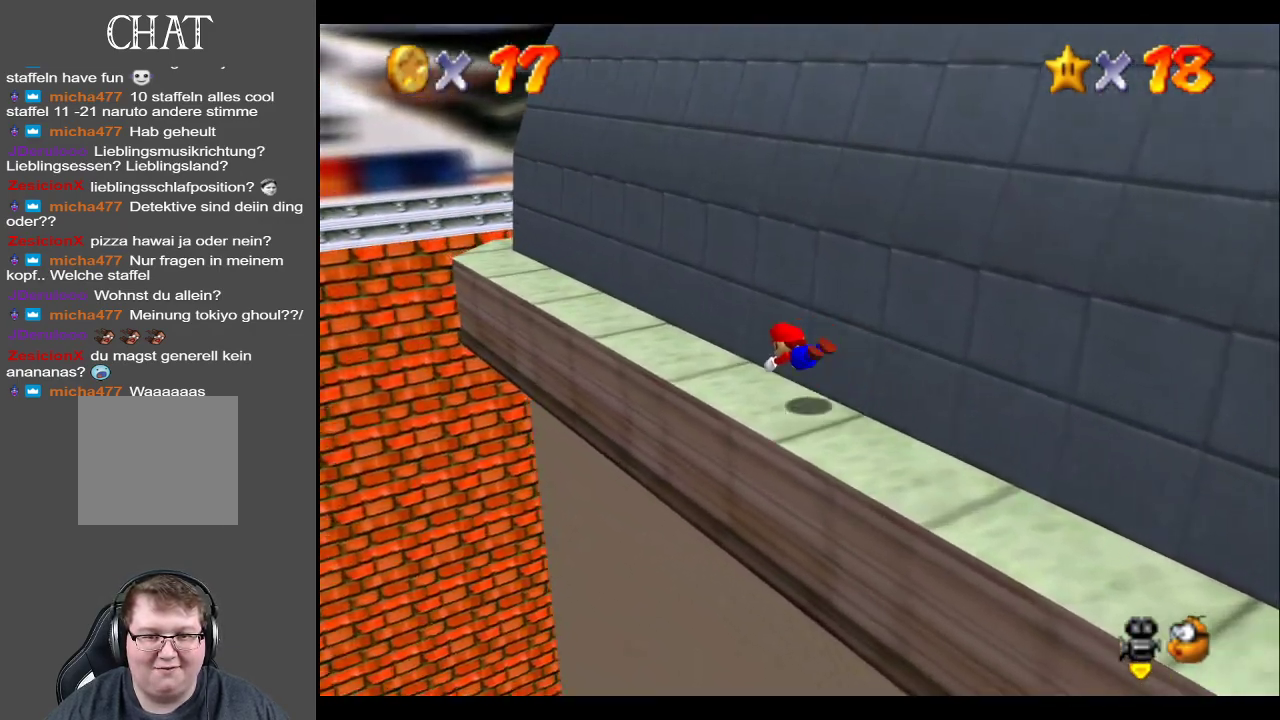
{"buttons": [], "left_stick": "up-left", "right_stick": "center", "events": [[200, "A", "down"], [300, "A", "up"]]}
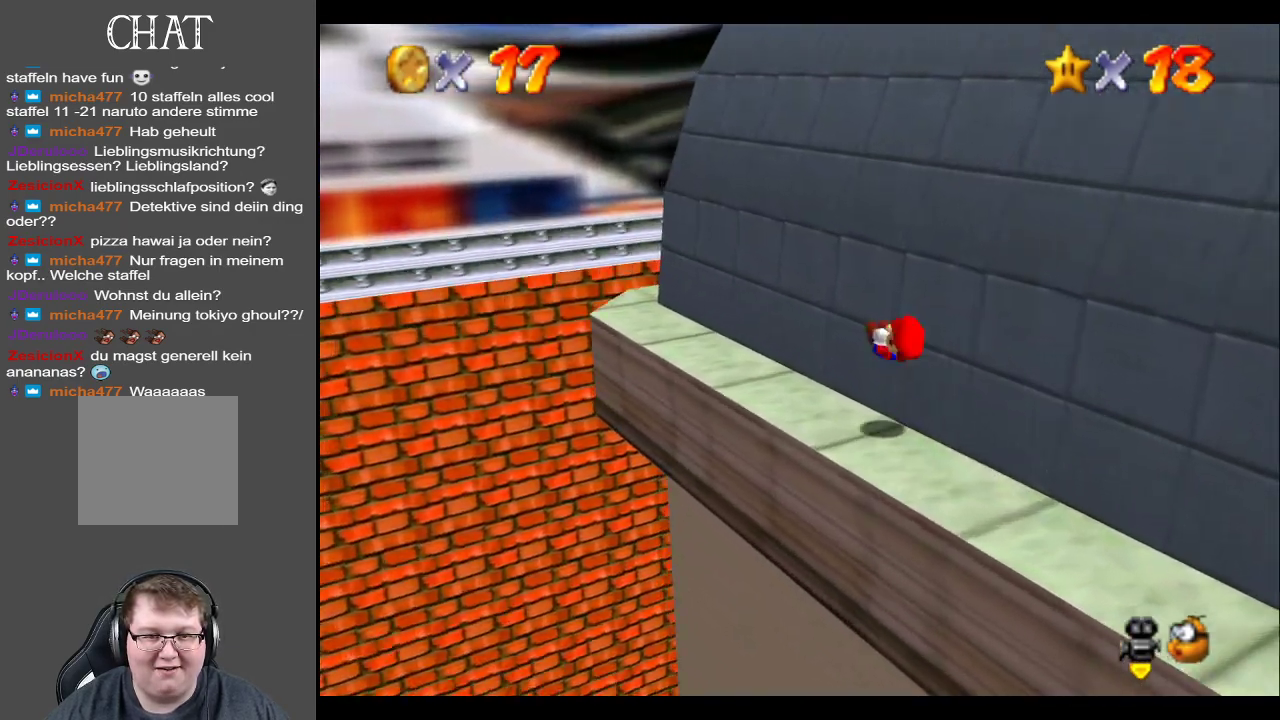
{"buttons": [], "left_stick": "up-left", "right_stick": "center", "events": []}
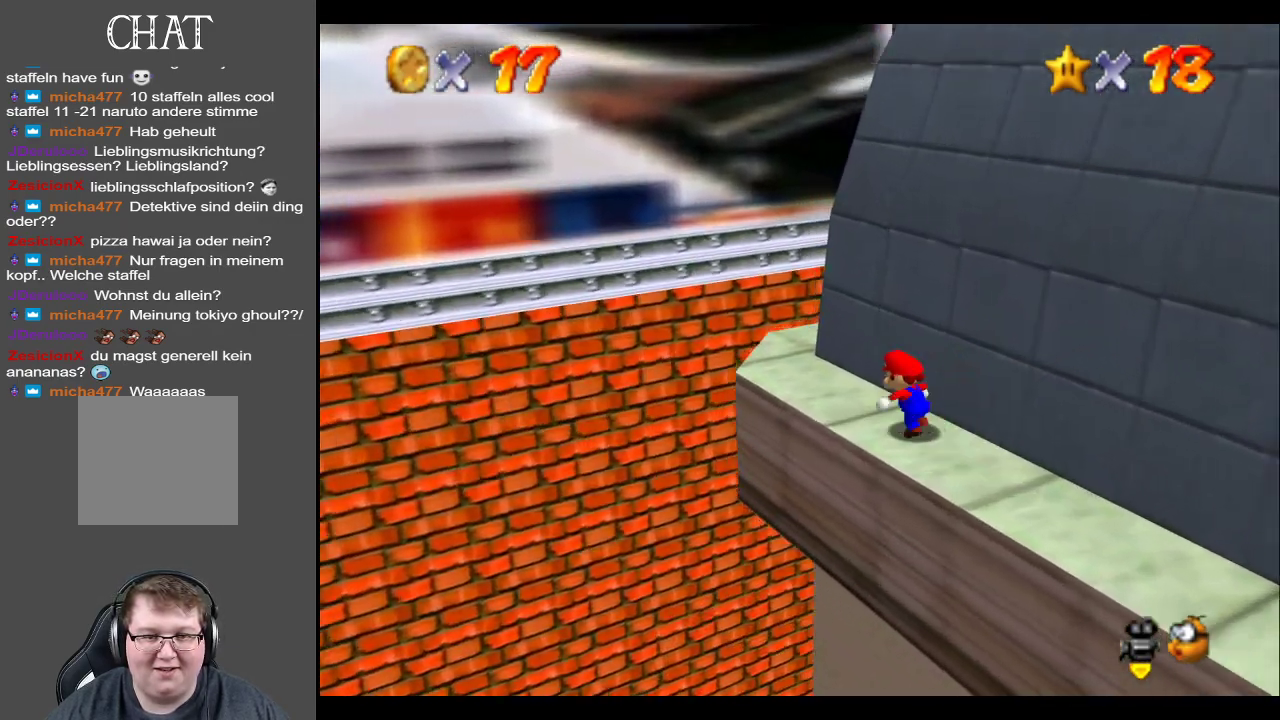
{"buttons": [], "left_stick": "center", "right_stick": "center", "events": [[33, "Y", "down"], [117, "Y", "up"], [150, "left_stick", "center"], [217, "Y", "down"], [317, "Y", "up"], [367, "left_stick", "left"], [450, "left_stick", "center"]]}
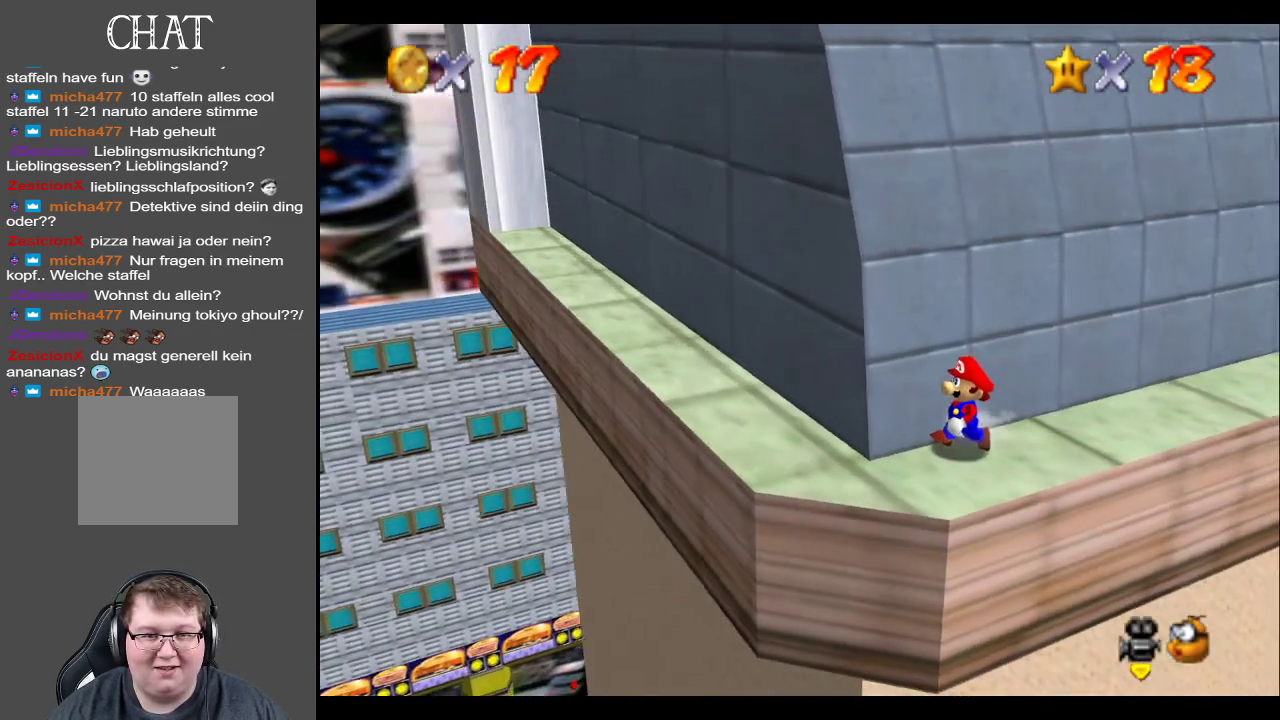
{"buttons": [], "left_stick": "down-left", "right_stick": "center", "events": [[67, "left_stick", "down"], [117, "left_stick", "down-left"]]}